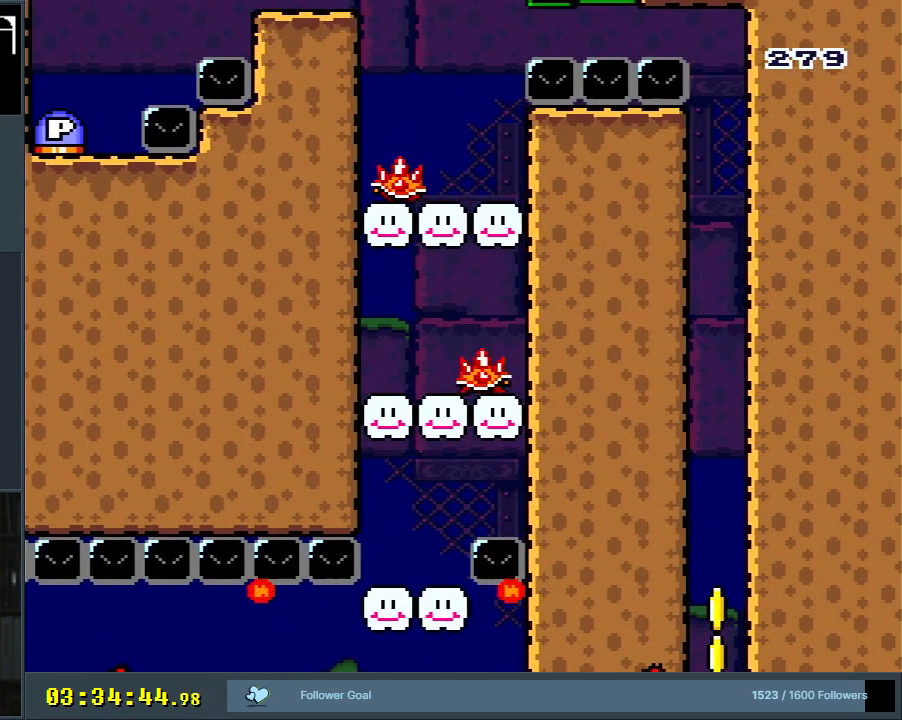
Gameplay with a controller (Nintendo layout); each line is a JSON object with the inputs held at the frame after it. "events" lists button and stick changes between this image and that frame as [ms after this image, input, new state], when the widget could be followed in between. Not read: L3 R3.
{"buttons": ["Y", "DPAD_LEFT"], "events": [[233, "DPAD_LEFT", "down"], [417, "B", "down"], [500, "B", "up"]]}
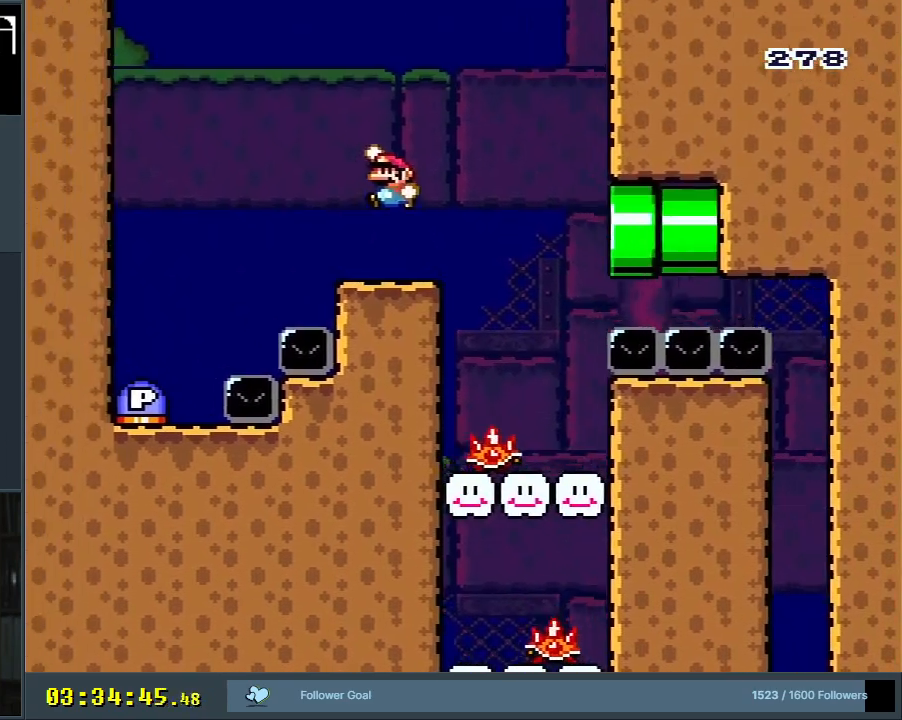
{"buttons": ["Y"], "events": [[183, "B", "down"], [300, "DPAD_LEFT", "up"], [367, "B", "up"]]}
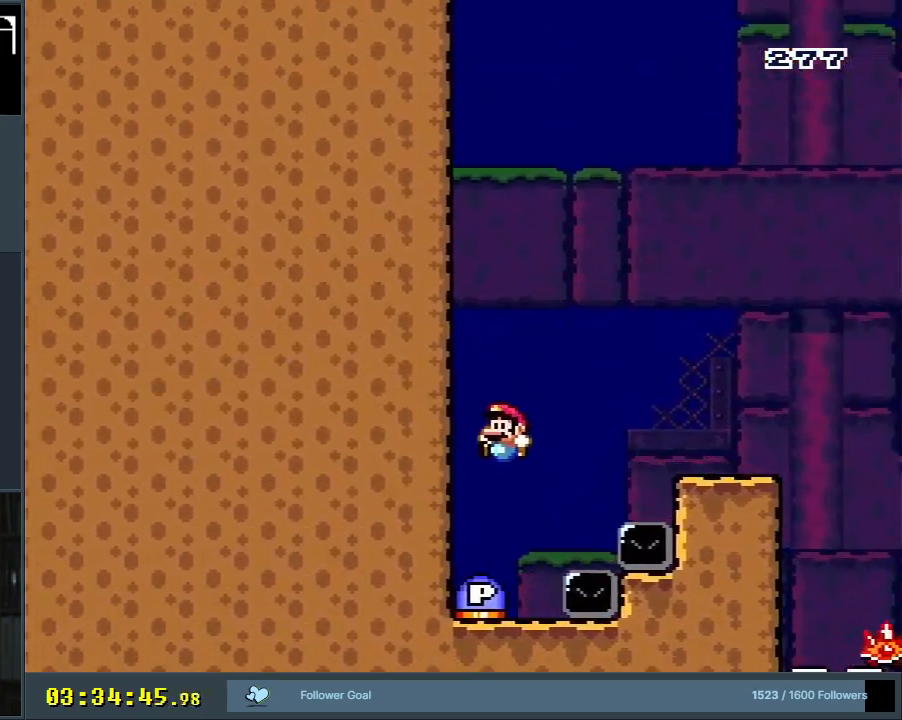
{"buttons": ["B", "Y", "DPAD_RIGHT"], "events": [[200, "DPAD_RIGHT", "down"], [367, "B", "down"]]}
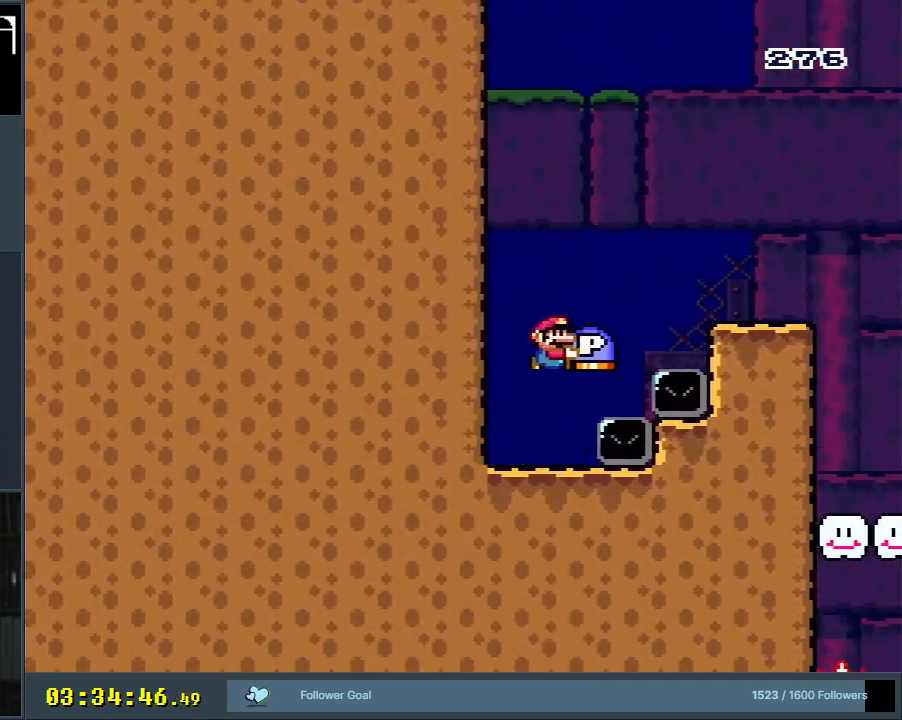
{"buttons": ["Y", "DPAD_LEFT"], "events": [[267, "DPAD_RIGHT", "up"], [300, "B", "up"], [383, "DPAD_LEFT", "down"]]}
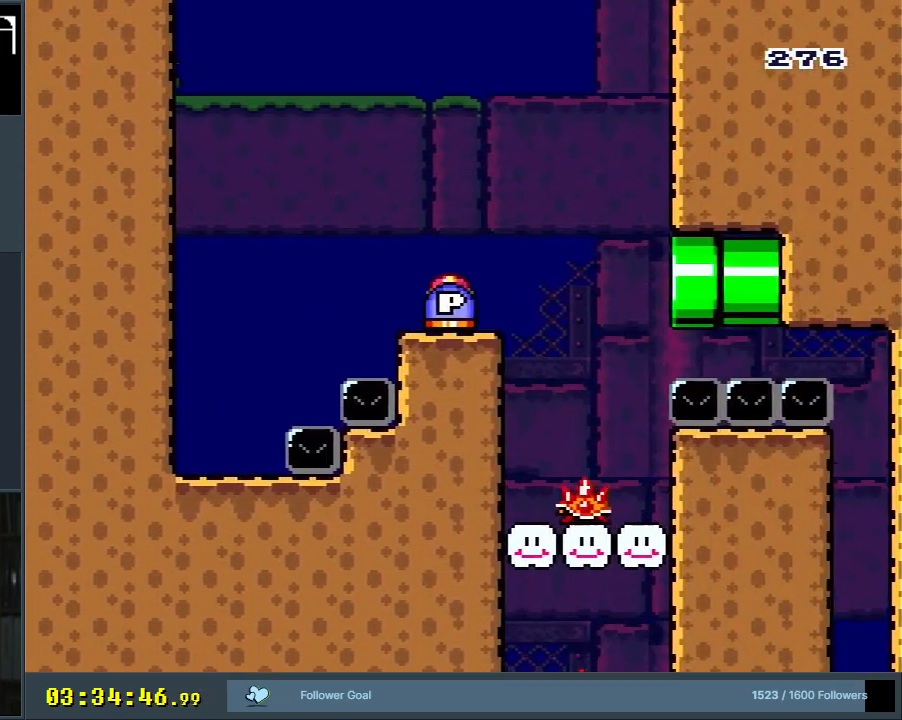
{"buttons": ["Y"], "events": [[17, "DPAD_LEFT", "up"], [50, "B", "down"], [83, "DPAD_RIGHT", "down"], [150, "B", "up"], [383, "DPAD_RIGHT", "up"]]}
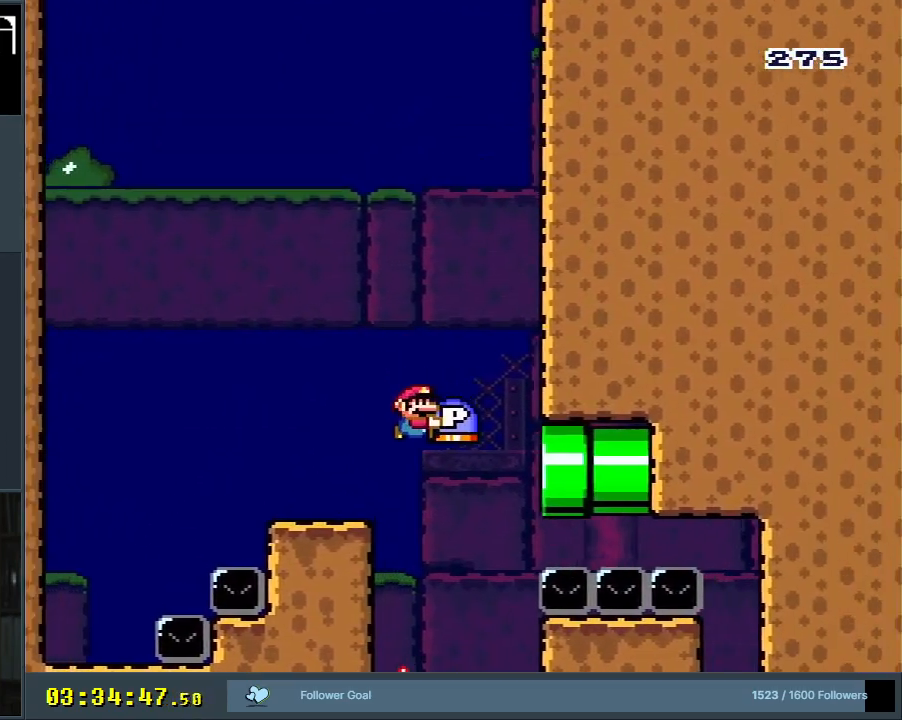
{"buttons": ["Y", "DPAD_LEFT"], "events": [[200, "DPAD_LEFT", "down"], [267, "DPAD_LEFT", "up"], [300, "DPAD_LEFT", "down"], [350, "B", "down"], [483, "B", "up"]]}
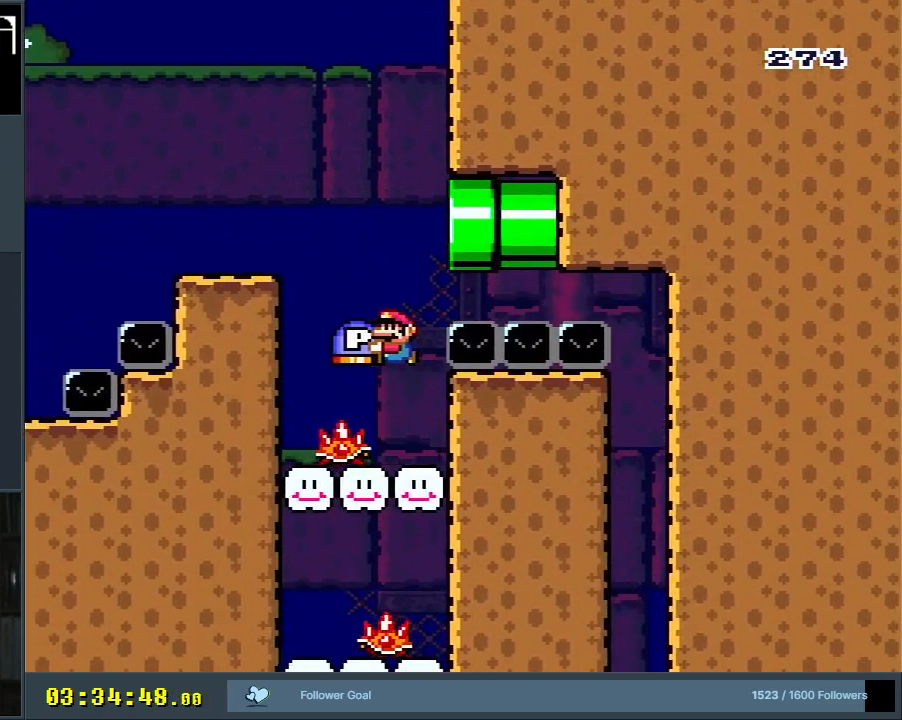
{"buttons": ["Y"], "events": [[50, "DPAD_LEFT", "up"], [83, "B", "down"], [183, "B", "up"]]}
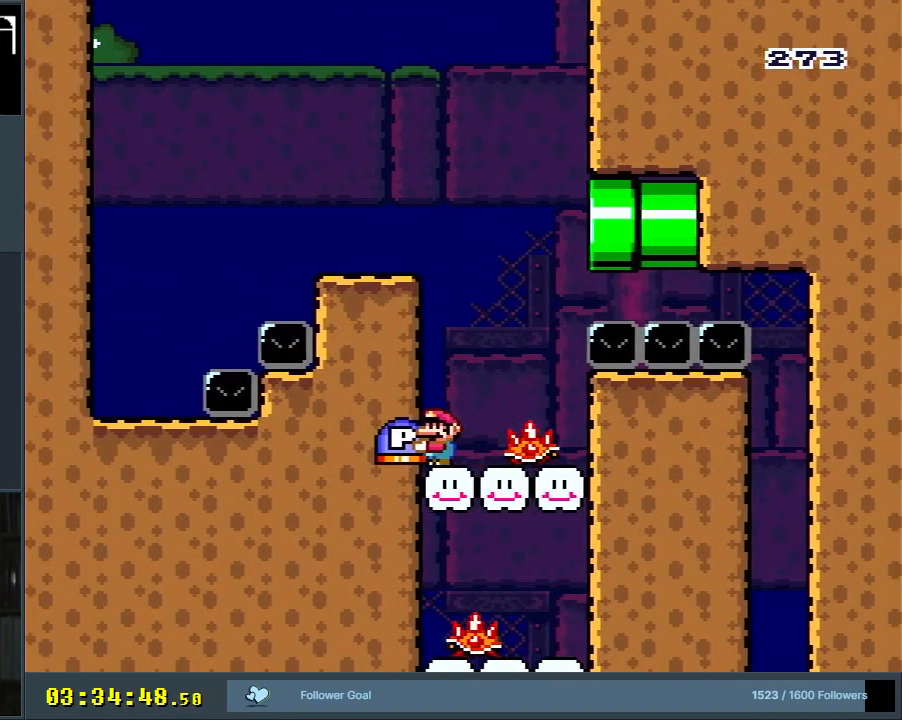
{"buttons": ["Y"], "events": []}
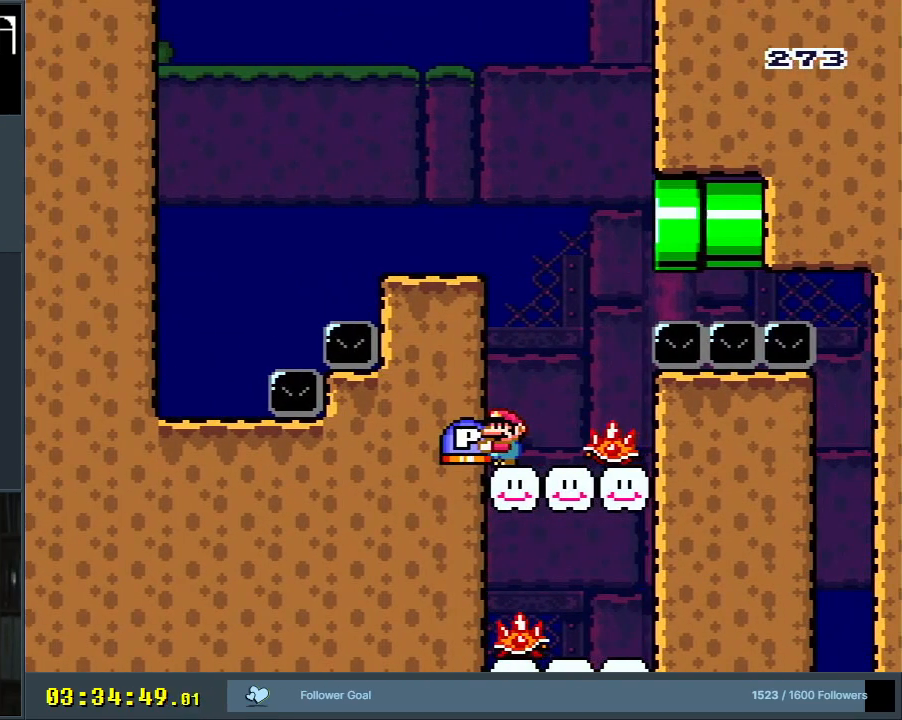
{"buttons": ["Y"], "events": [[67, "B", "down"], [117, "DPAD_RIGHT", "down"], [183, "B", "up"], [383, "B", "down"], [400, "DPAD_RIGHT", "up"], [433, "B", "up"]]}
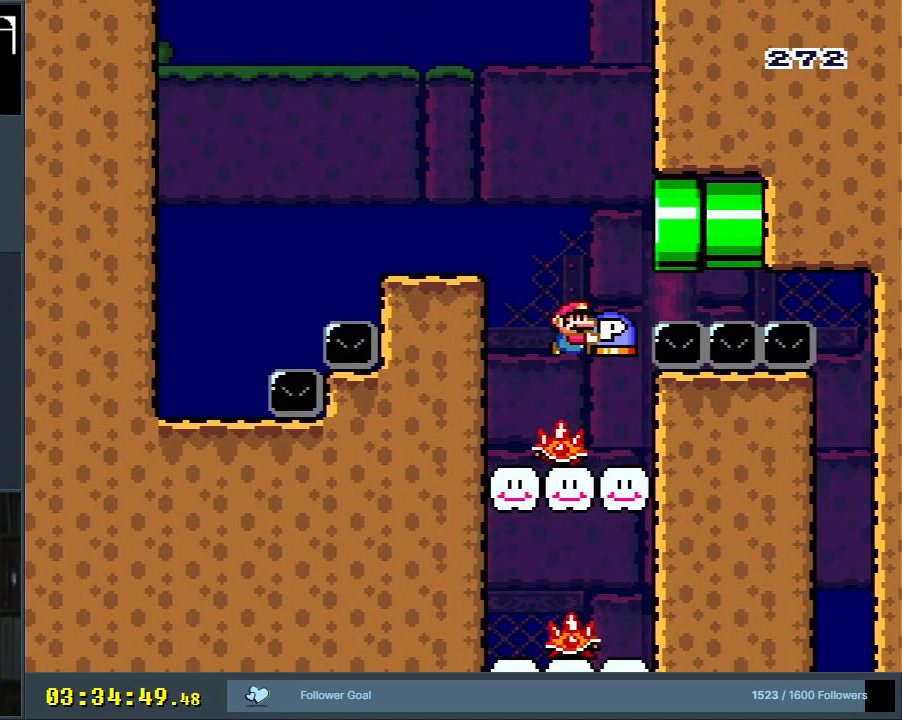
{"buttons": ["Y", "DPAD_RIGHT"], "events": [[200, "DPAD_LEFT", "down"], [350, "DPAD_LEFT", "up"], [467, "DPAD_RIGHT", "down"]]}
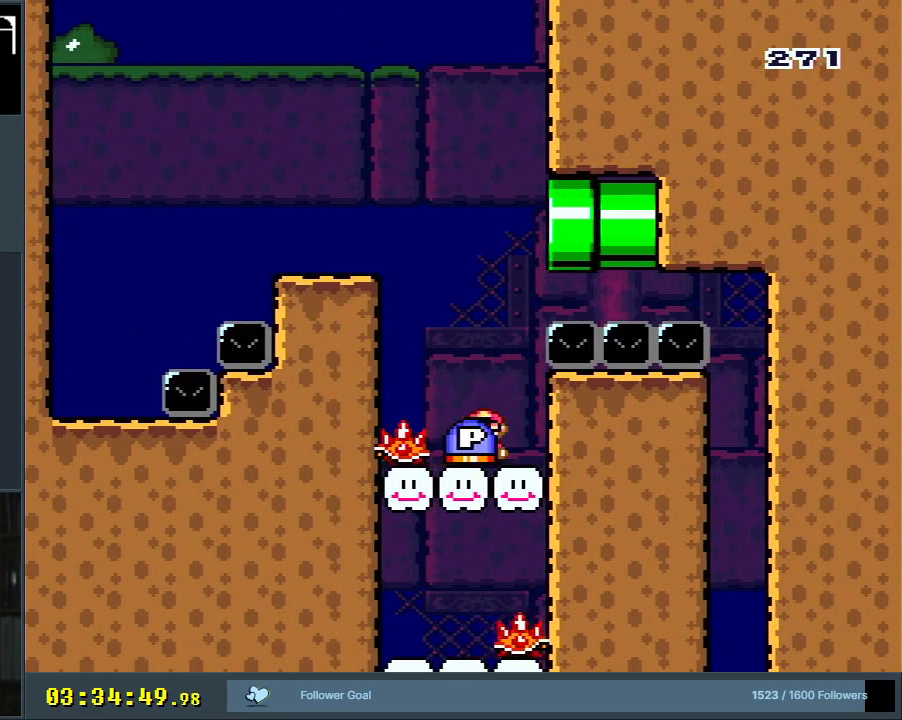
{"buttons": ["B", "Y"], "events": [[67, "DPAD_RIGHT", "up"], [333, "B", "down"]]}
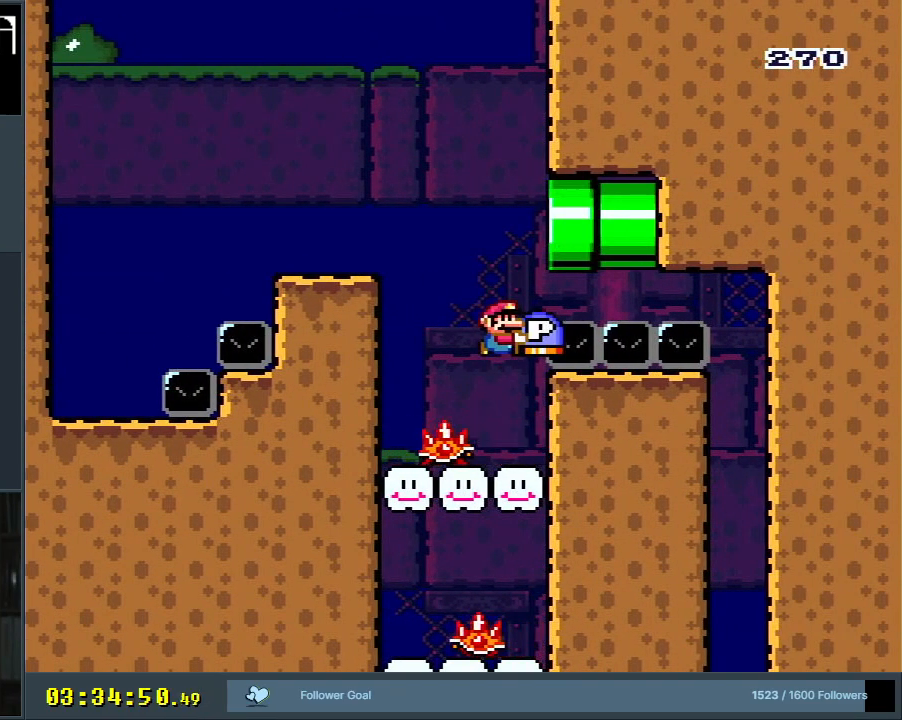
{"buttons": ["Y"], "events": [[17, "Y", "up"], [117, "DPAD_LEFT", "down"], [133, "Y", "down"], [317, "DPAD_LEFT", "up"], [433, "B", "up"]]}
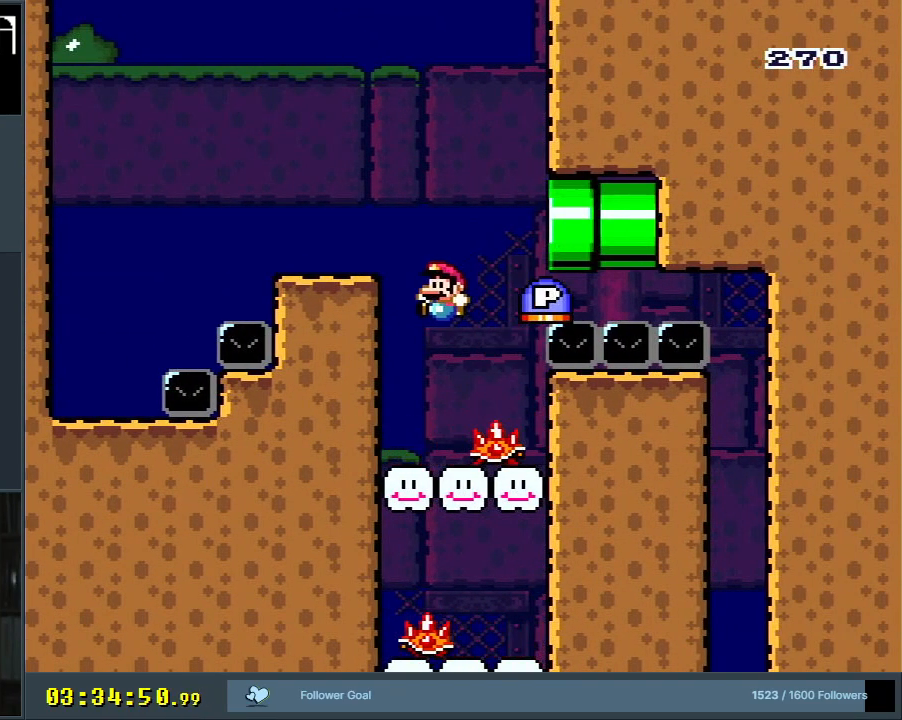
{"buttons": ["B", "Y", "DPAD_LEFT"], "events": [[17, "DPAD_LEFT", "down"], [100, "DPAD_LEFT", "up"], [217, "B", "down"], [417, "DPAD_LEFT", "down"]]}
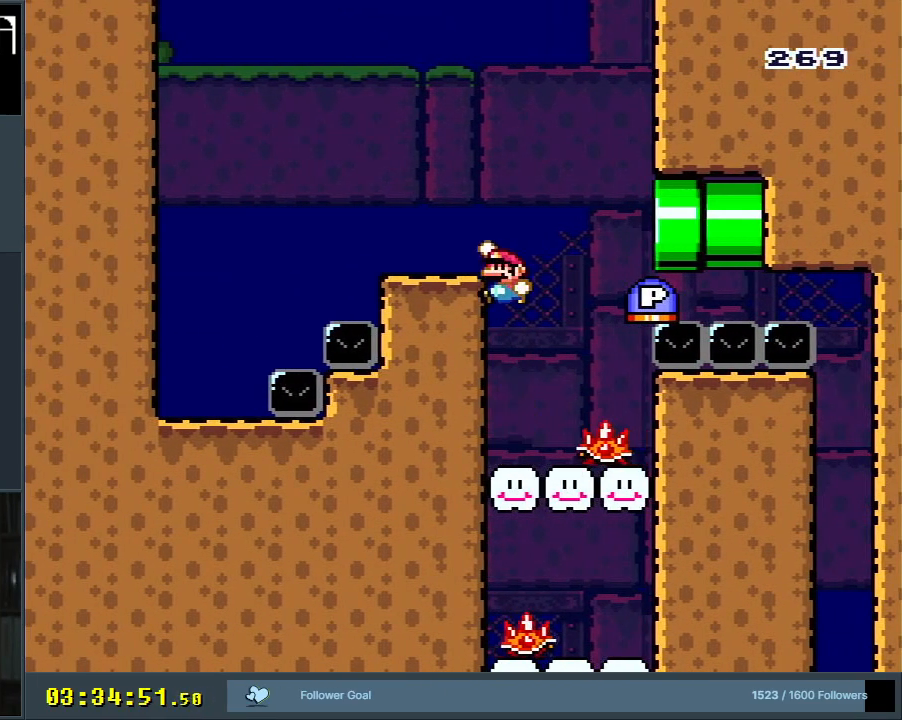
{"buttons": ["Y", "DPAD_RIGHT"], "events": [[200, "DPAD_LEFT", "up"], [250, "B", "up"], [383, "DPAD_RIGHT", "down"]]}
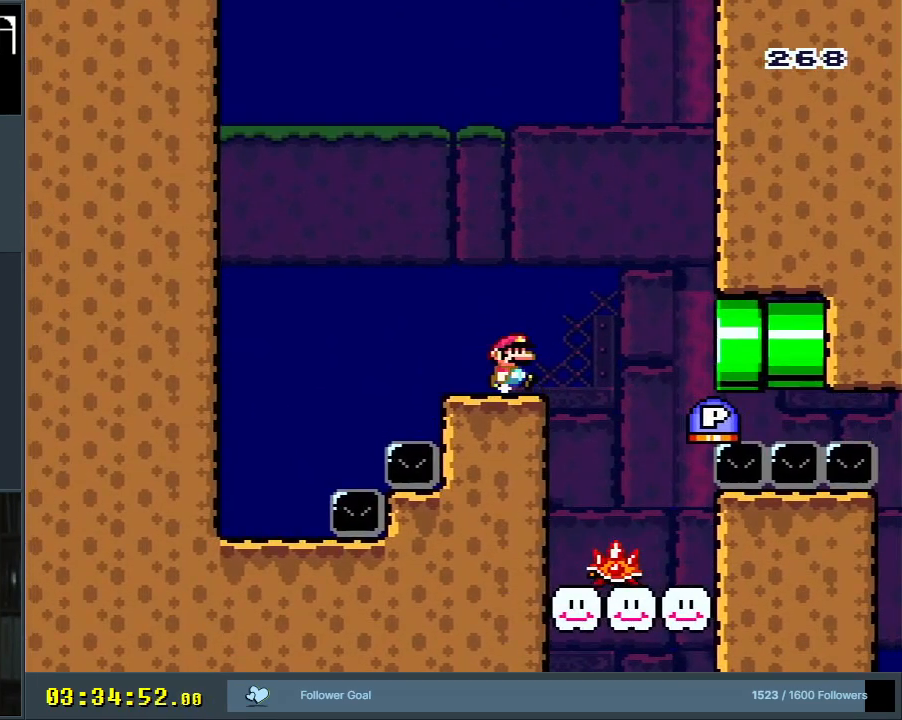
{"buttons": ["B", "DPAD_RIGHT"], "events": [[50, "B", "down"], [167, "B", "up"], [200, "DPAD_RIGHT", "up"], [317, "DPAD_RIGHT", "down"], [333, "B", "down"], [417, "Y", "up"]]}
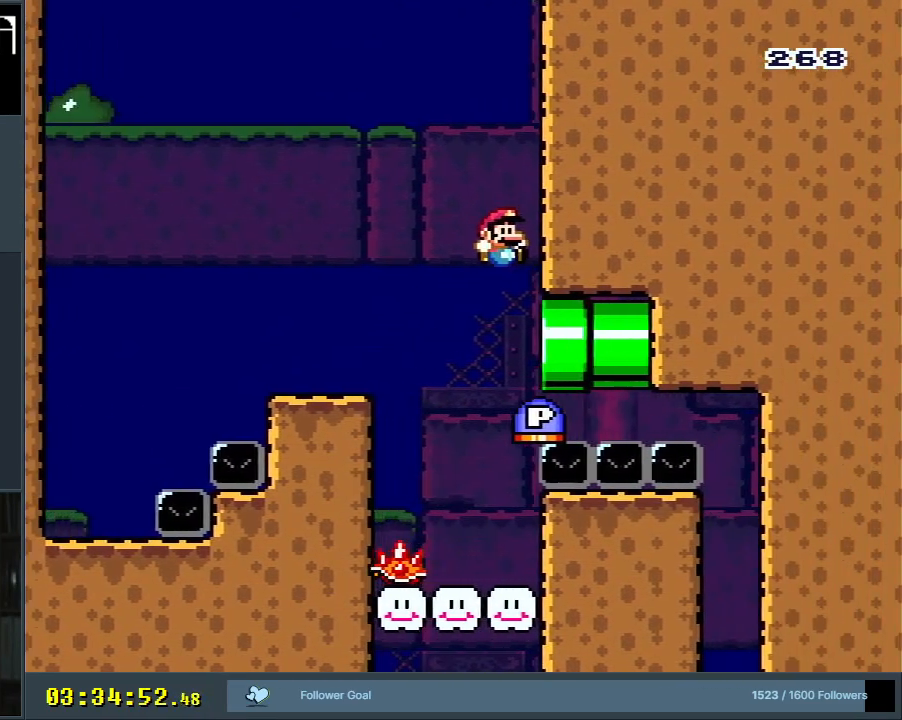
{"buttons": ["B", "DPAD_RIGHT"], "events": []}
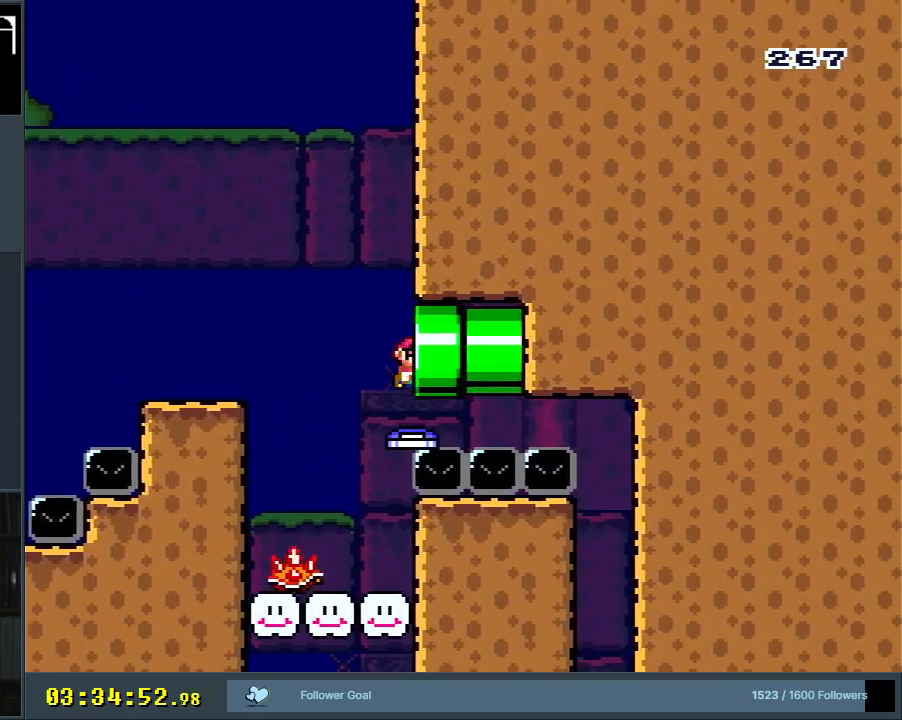
{"buttons": ["B", "Y"], "events": [[150, "Y", "down"], [183, "DPAD_RIGHT", "up"]]}
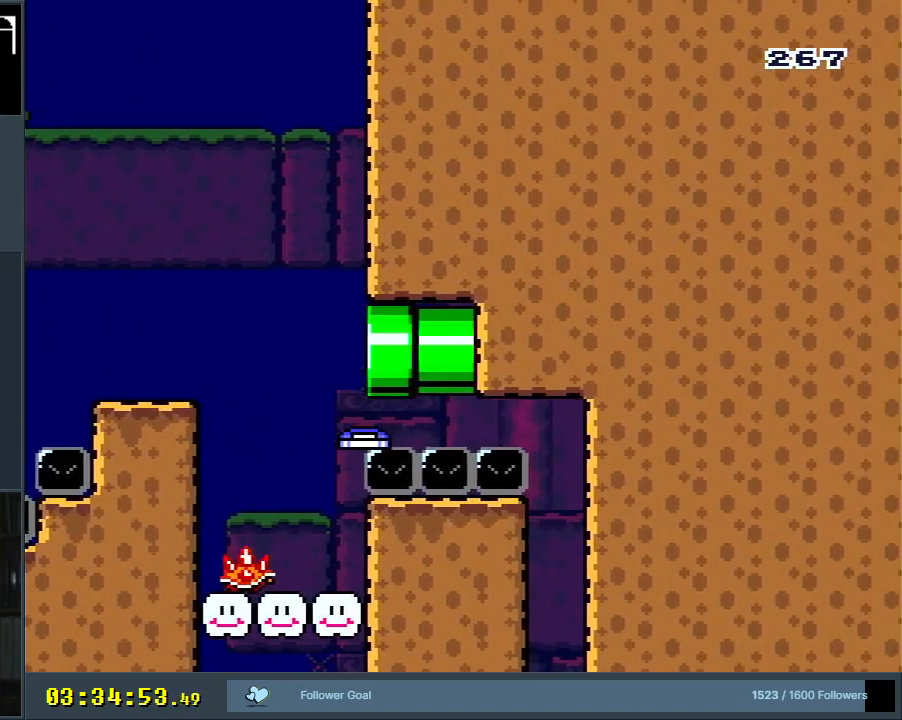
{"buttons": [], "events": [[183, "Y", "up"], [283, "B", "up"]]}
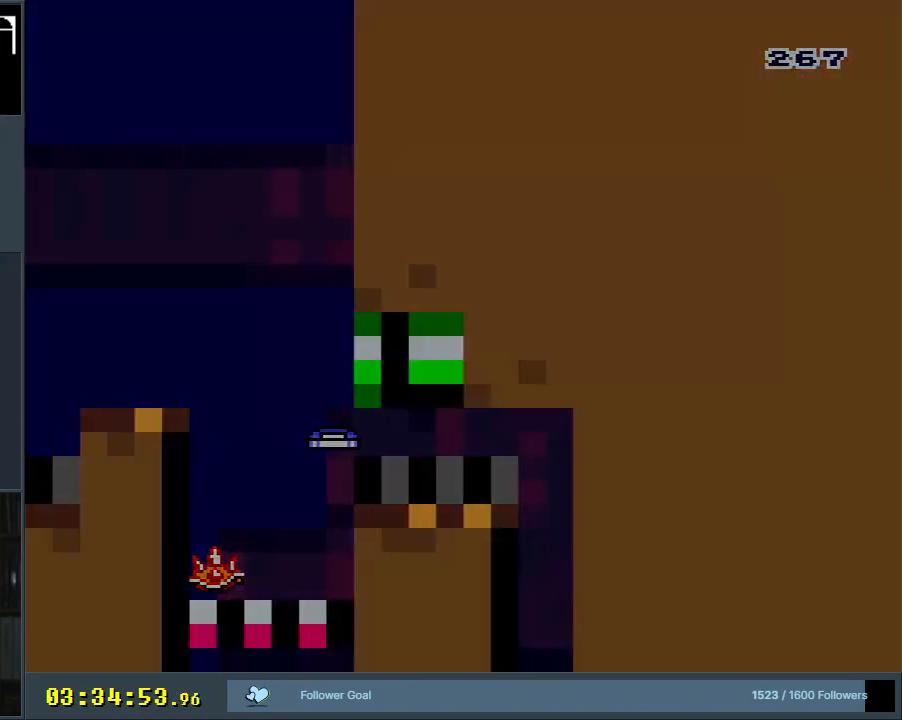
{"buttons": [], "events": []}
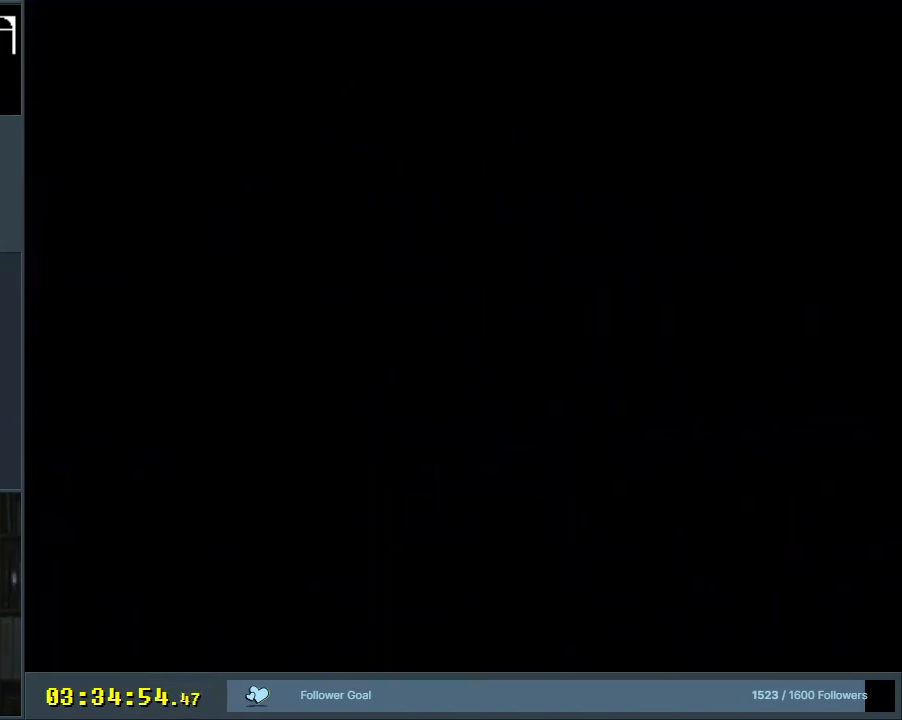
{"buttons": [], "events": []}
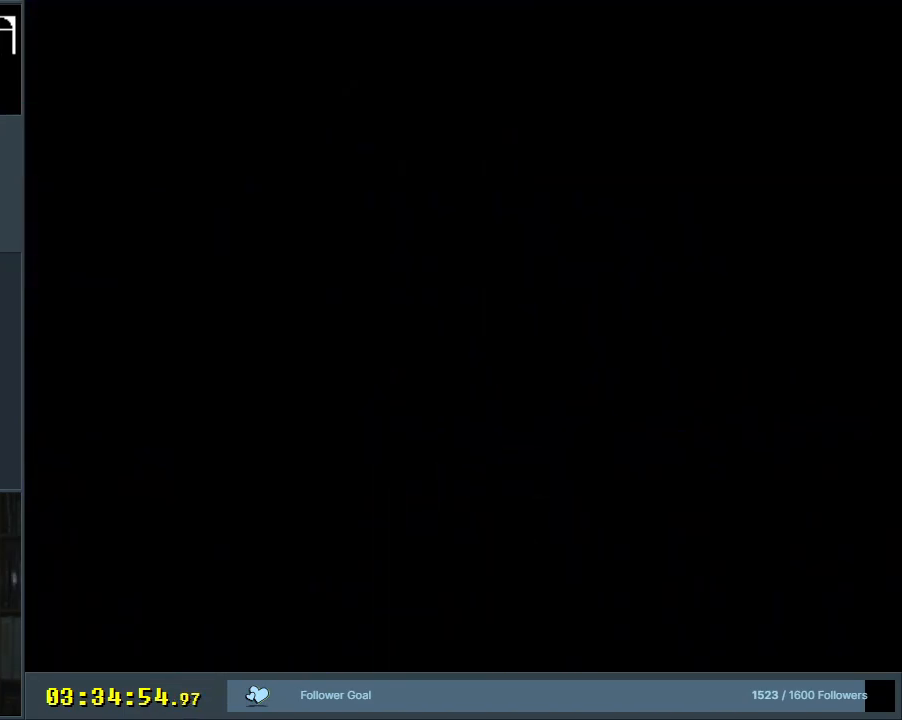
{"buttons": [], "events": []}
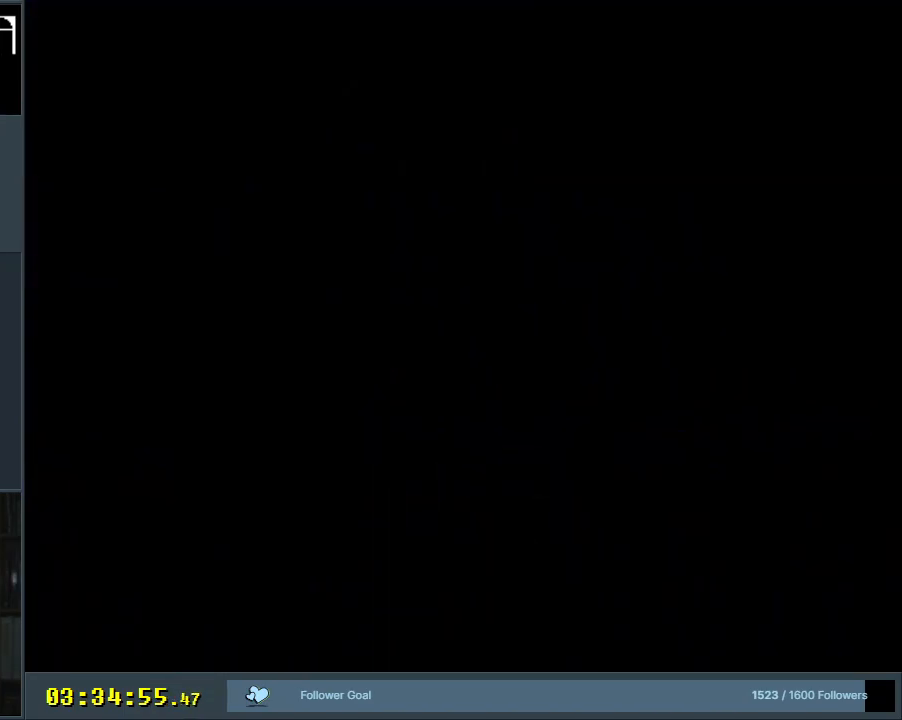
{"buttons": [], "events": []}
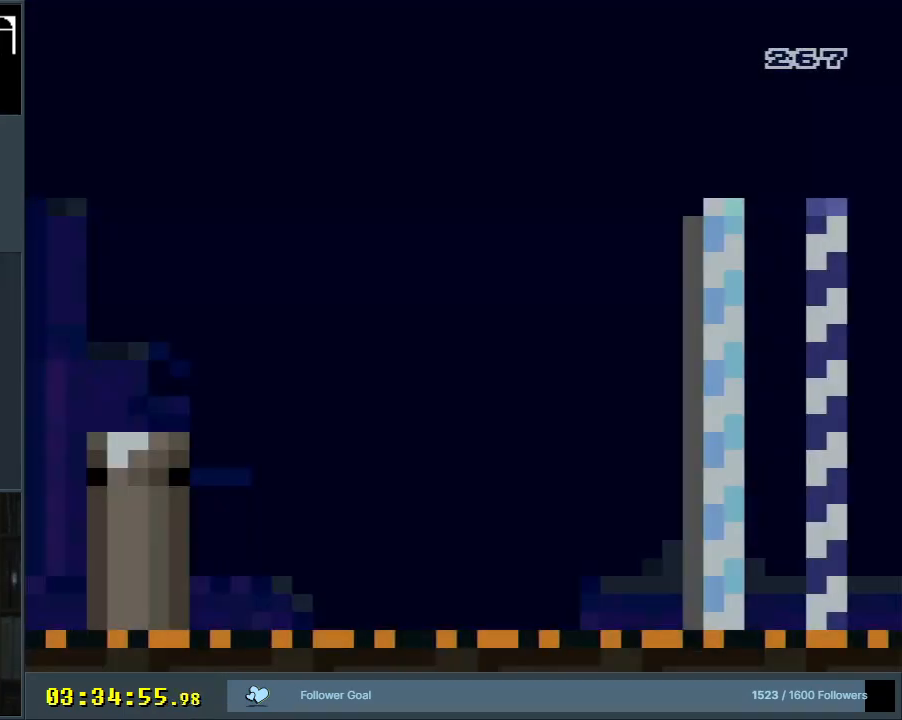
{"buttons": ["Y"], "events": [[450, "Y", "down"]]}
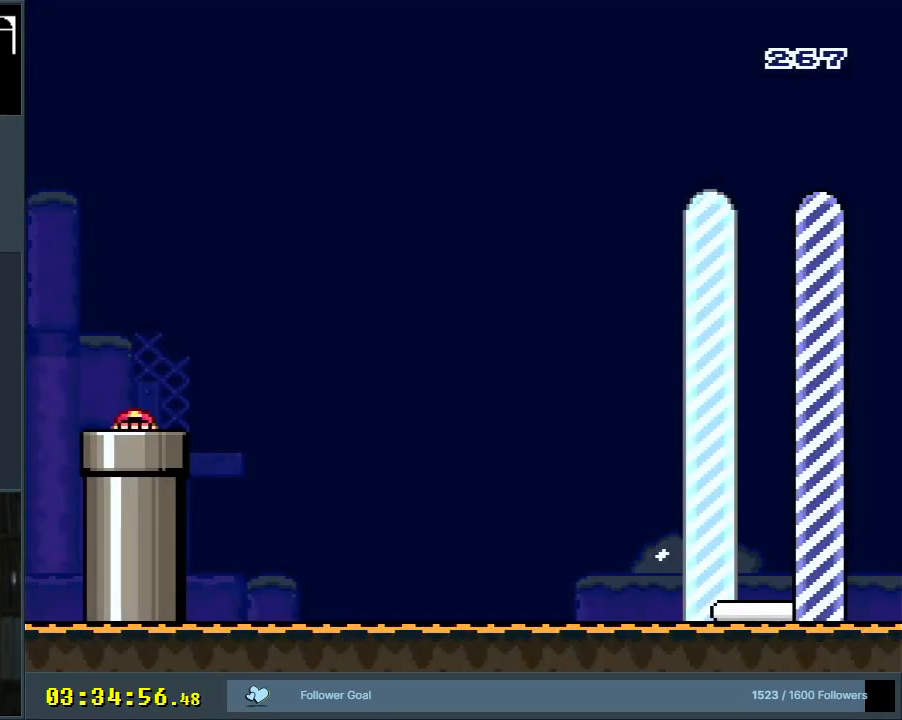
{"buttons": ["B", "Y", "DPAD_RIGHT"], "events": [[117, "DPAD_RIGHT", "down"], [400, "B", "down"]]}
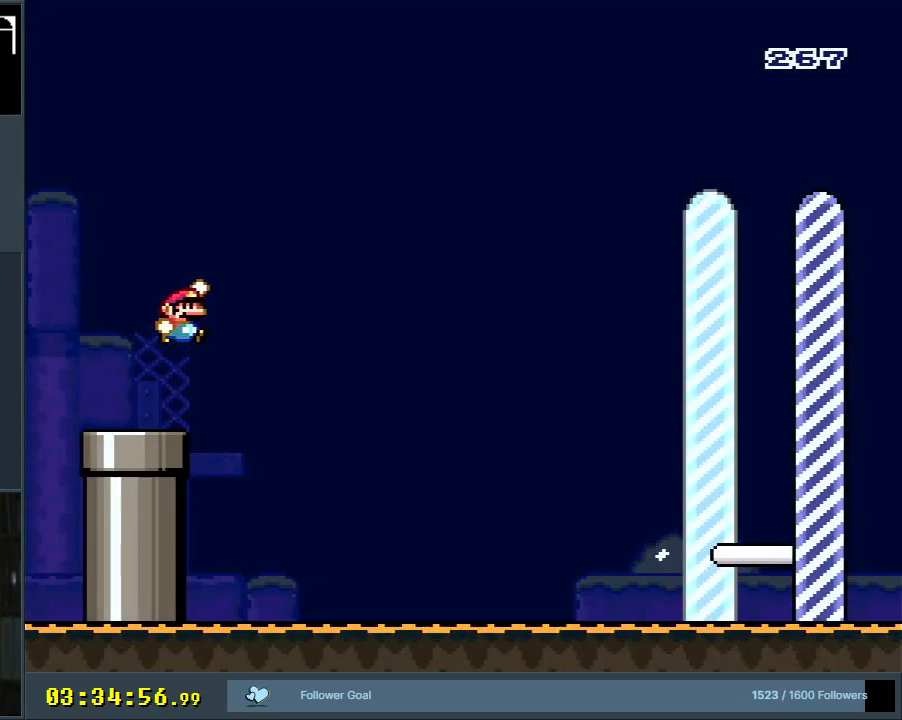
{"buttons": ["B", "Y", "DPAD_RIGHT"], "events": []}
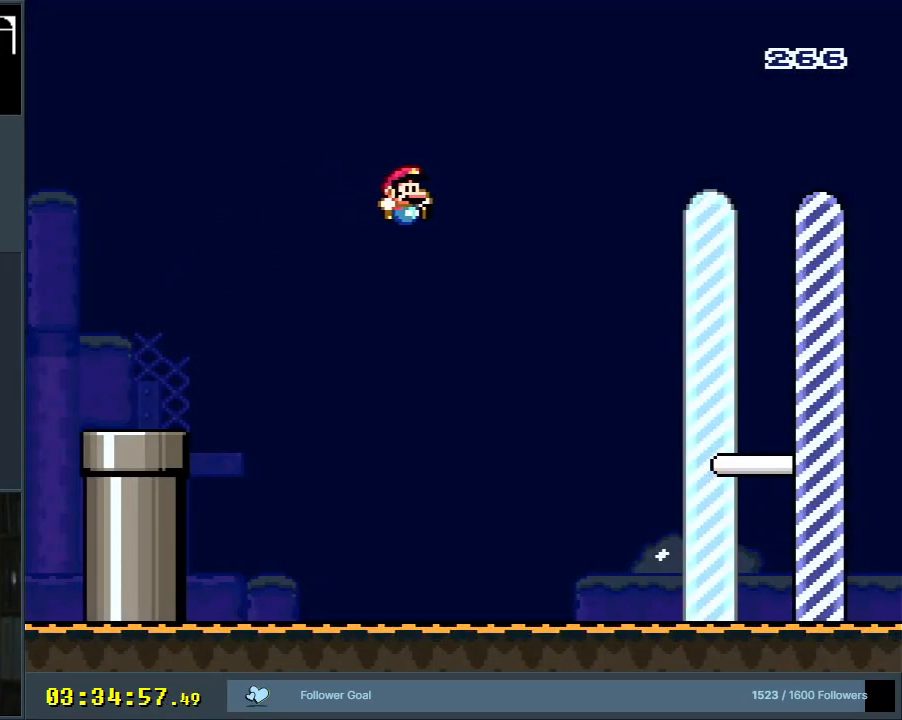
{"buttons": ["B", "Y", "DPAD_RIGHT"], "events": []}
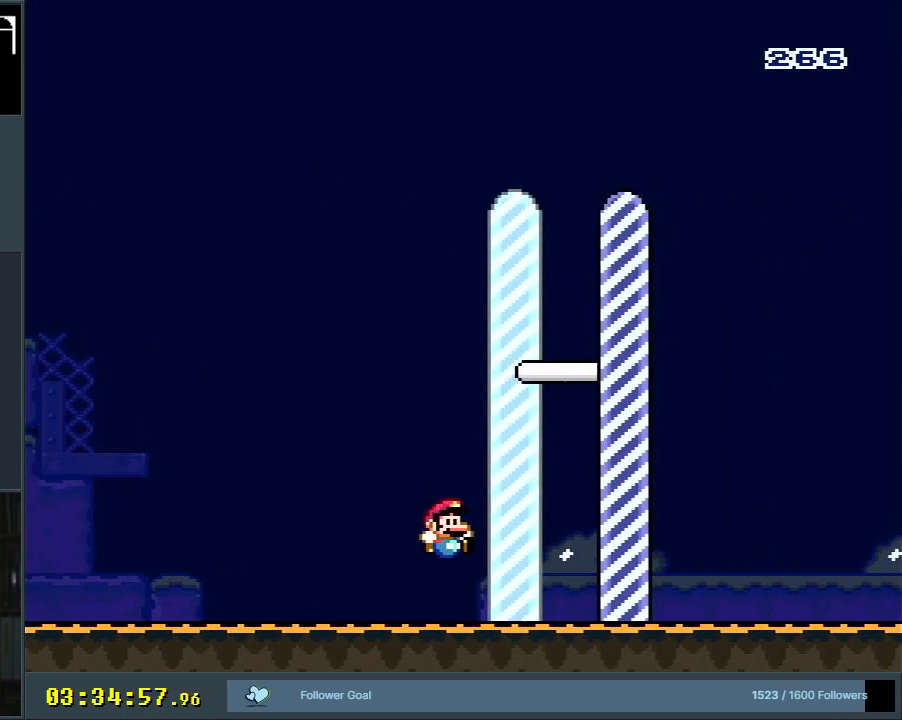
{"buttons": ["A", "X", "DPAD_RIGHT"], "events": [[200, "B", "up"], [267, "B", "down"], [350, "X", "down"], [367, "A", "down"], [433, "Y", "up"], [500, "B", "up"]]}
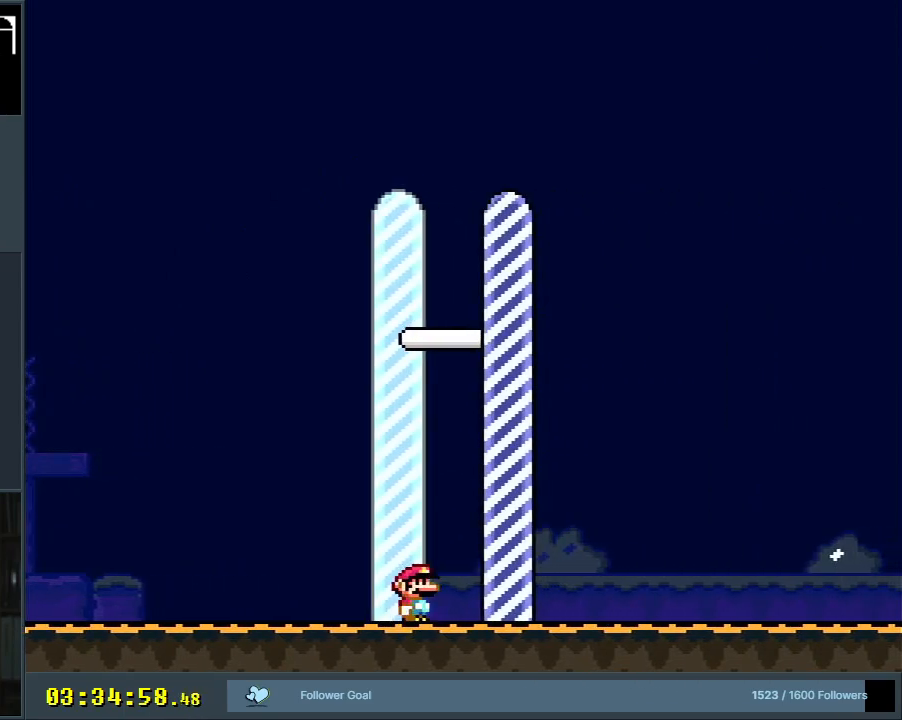
{"buttons": [], "events": [[50, "DPAD_RIGHT", "up"], [300, "A", "up"], [300, "X", "up"]]}